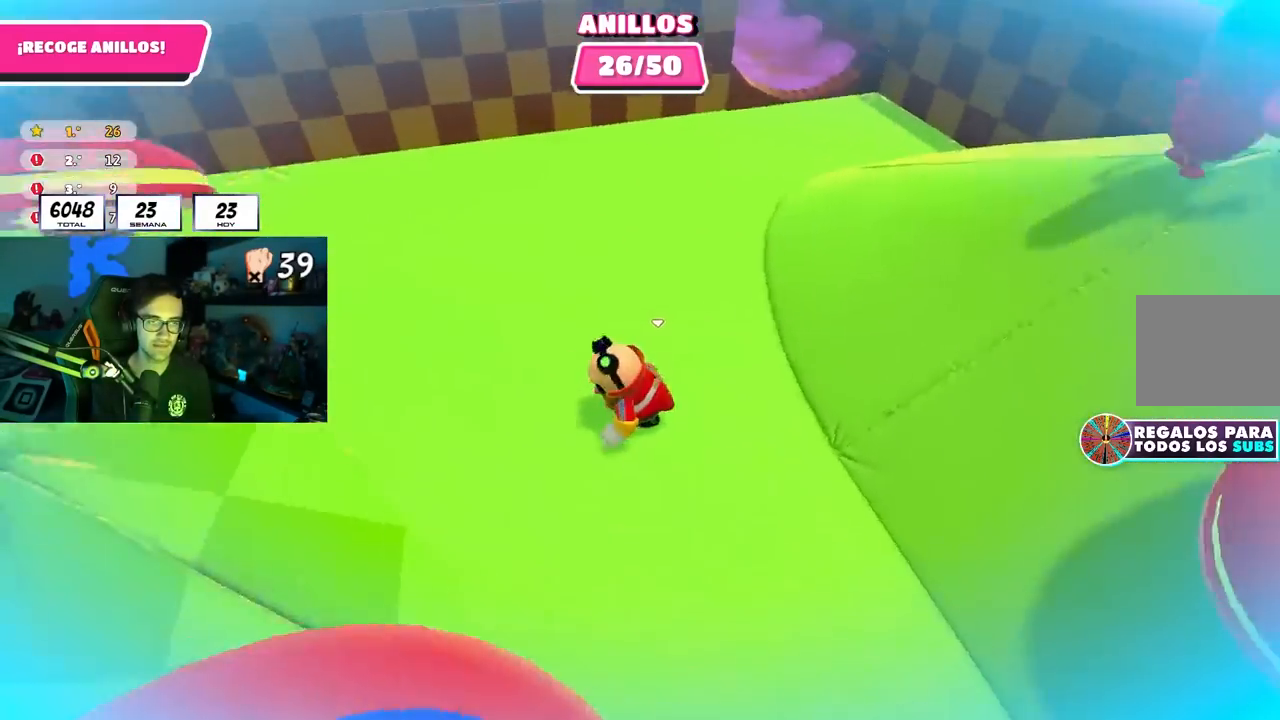
Gameplay with a controller (PlayStation layout); each line is a JSON object with the inputs held at the frame after it. "events" lists button and stick changes between this image and that frame as [ms after this image, input, new state], when the widget could be followed in between.
{"buttons": [], "left_stick": "down-right", "right_stick": "down-right", "events": [[50, "left_stick", "down-right"], [183, "left_stick", "down"], [333, "right_stick", "center"], [467, "left_stick", "down-right"], [500, "right_stick", "down-right"]]}
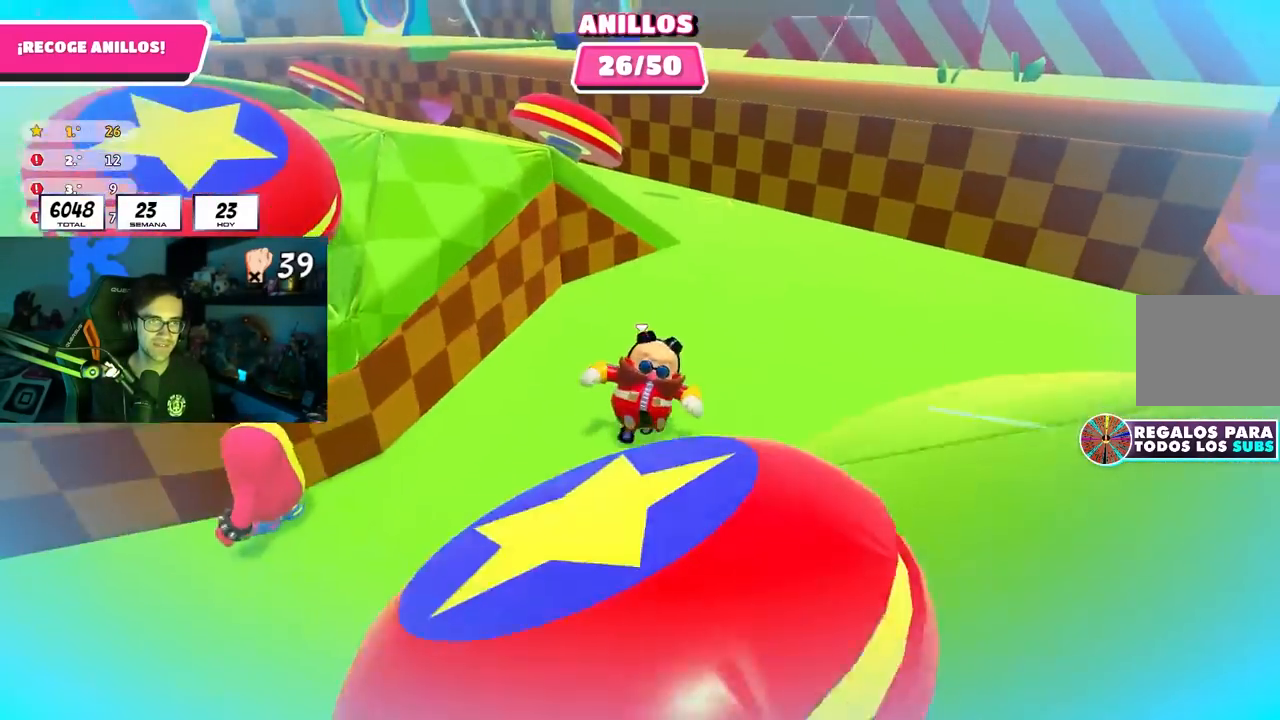
{"buttons": [], "left_stick": "right", "right_stick": "down-left", "events": [[150, "left_stick", "right"], [200, "right_stick", "down"], [300, "right_stick", "down-left"]]}
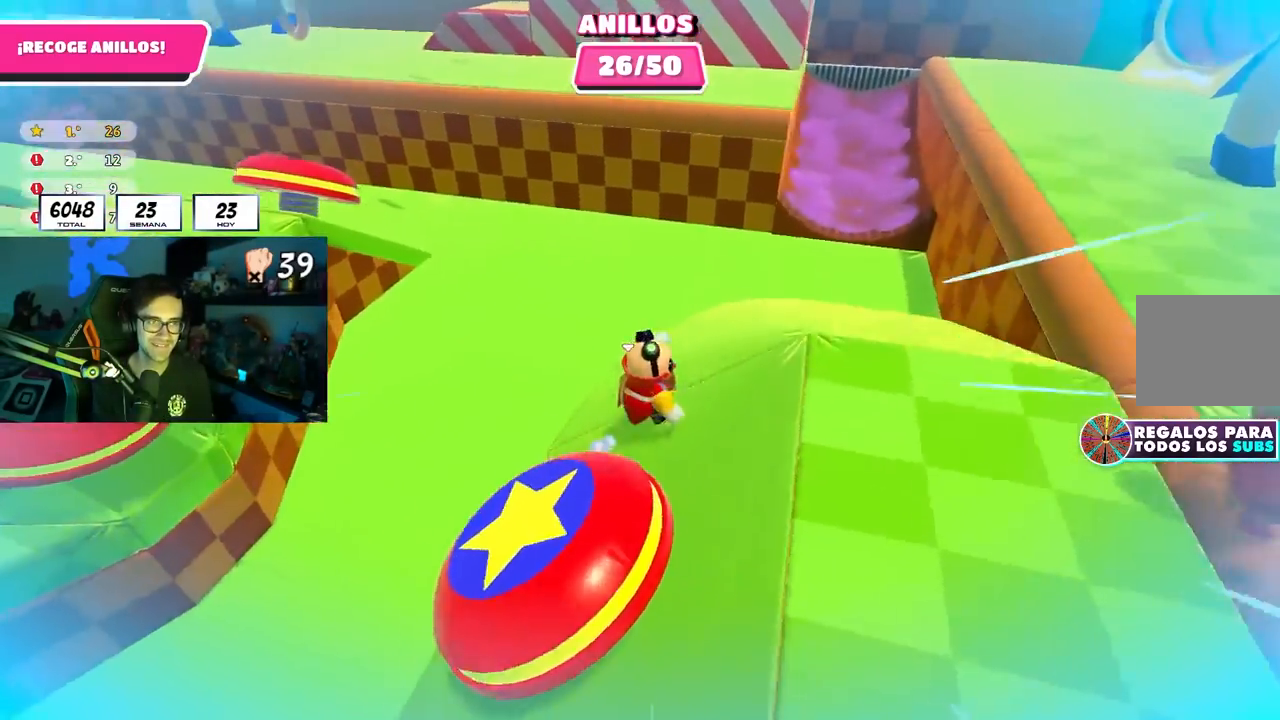
{"buttons": [], "left_stick": "left", "right_stick": "center", "events": [[33, "right_stick", "left"], [83, "left_stick", "down-left"], [250, "right_stick", "center"], [283, "left_stick", "left"], [417, "right_stick", "down-left"], [500, "right_stick", "center"]]}
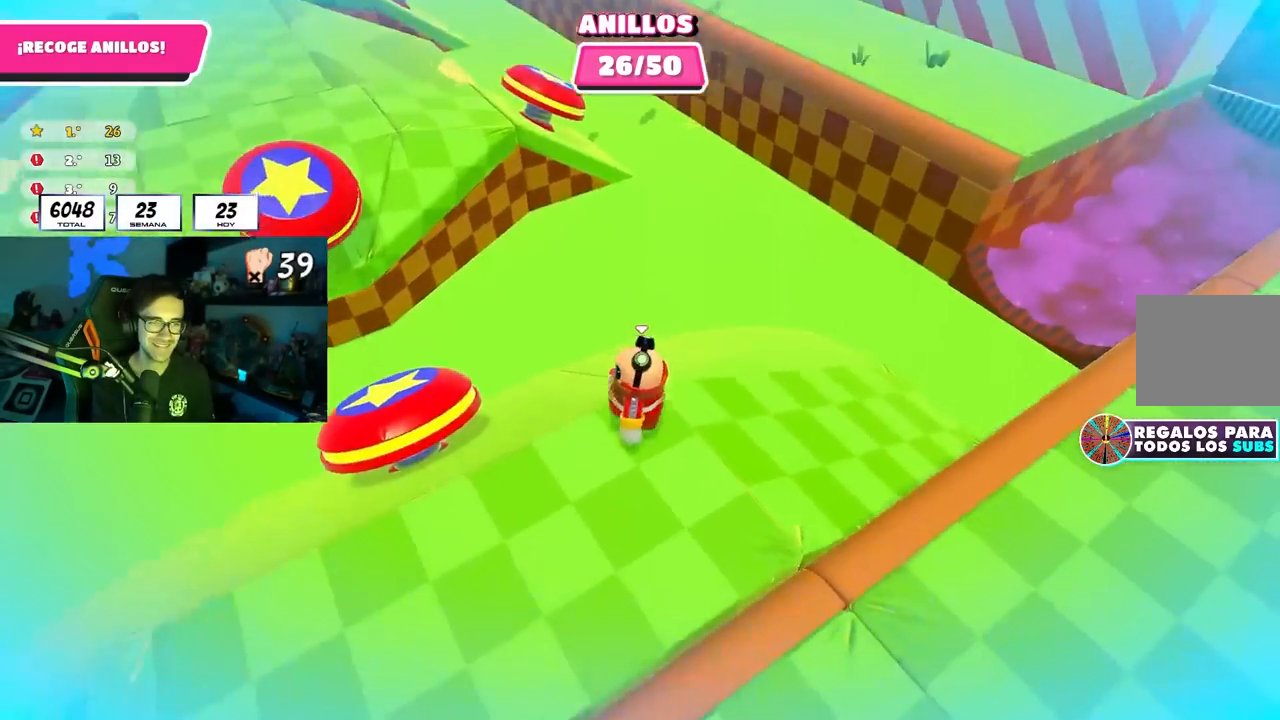
{"buttons": [], "left_stick": "up", "right_stick": "center", "events": [[100, "left_stick", "up-left"], [333, "CROSS", "down"], [417, "left_stick", "up"], [483, "CROSS", "up"]]}
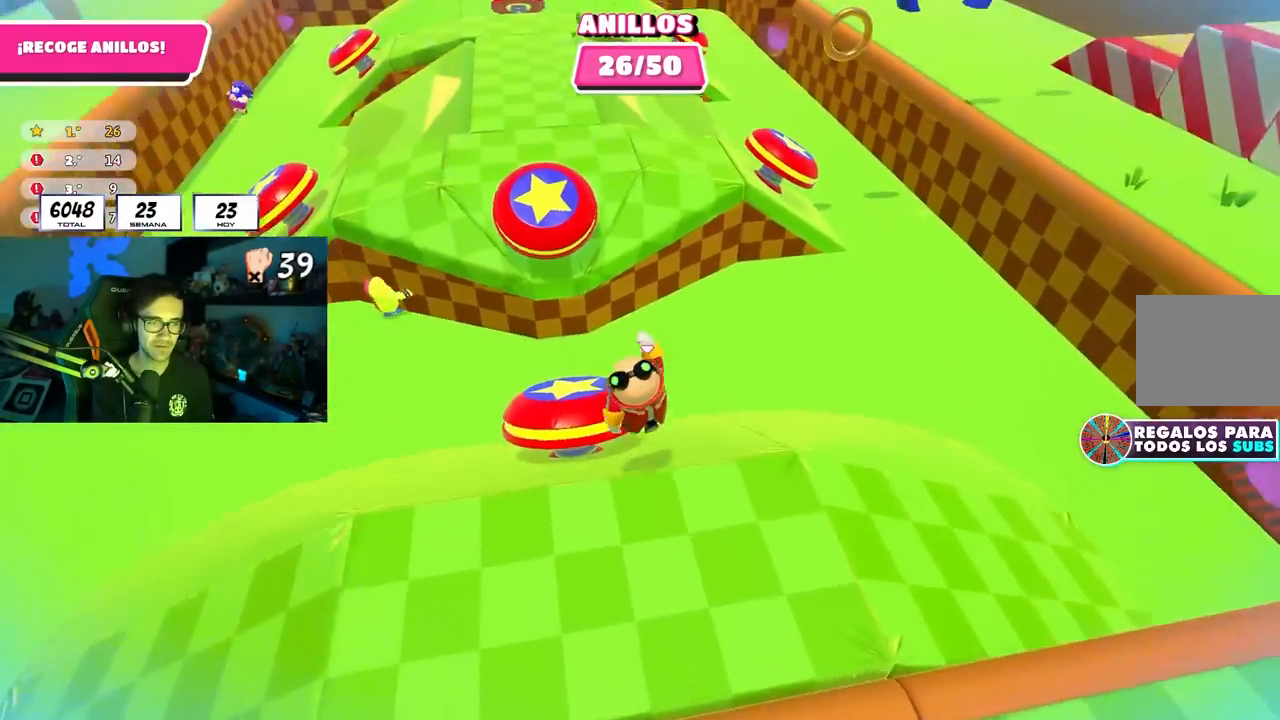
{"buttons": [], "left_stick": "up-right", "right_stick": "up-right", "events": [[267, "left_stick", "up-right"], [367, "right_stick", "right"], [500, "right_stick", "up-right"]]}
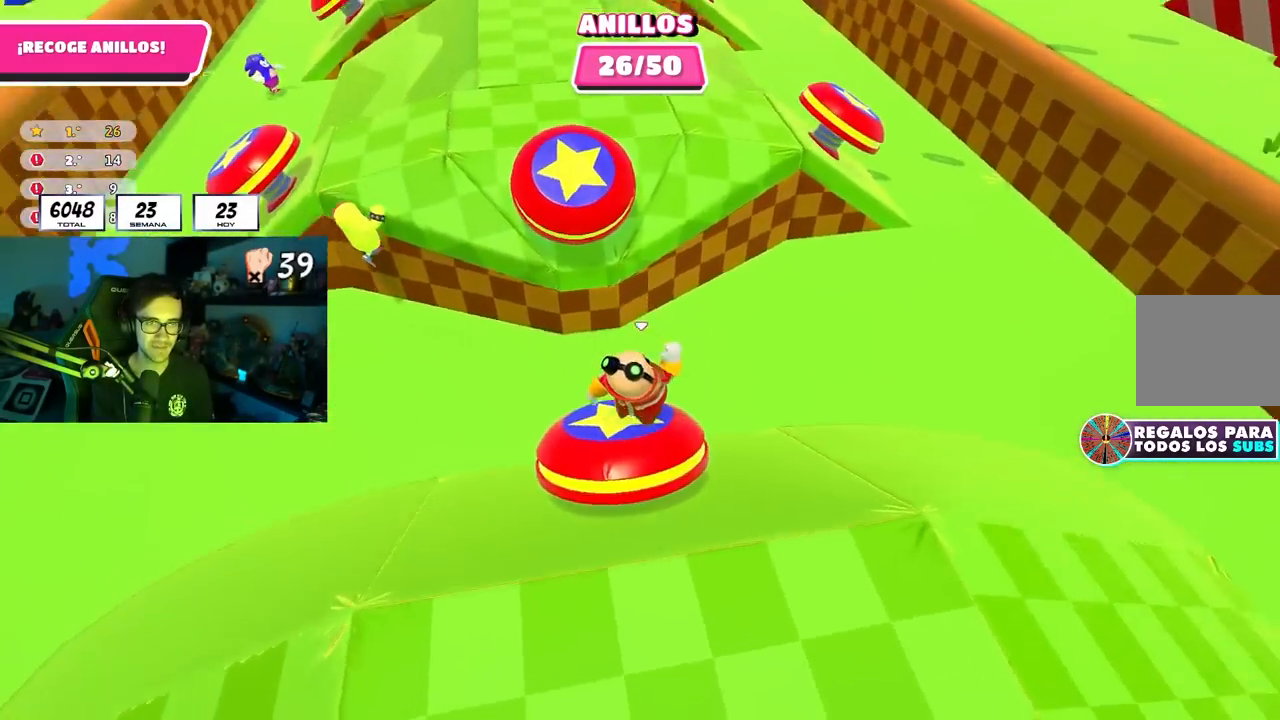
{"buttons": [], "left_stick": "up-right", "right_stick": "up-right", "events": [[67, "left_stick", "up"], [117, "right_stick", "center"], [267, "right_stick", "right"], [383, "left_stick", "up-right"], [467, "right_stick", "up-right"]]}
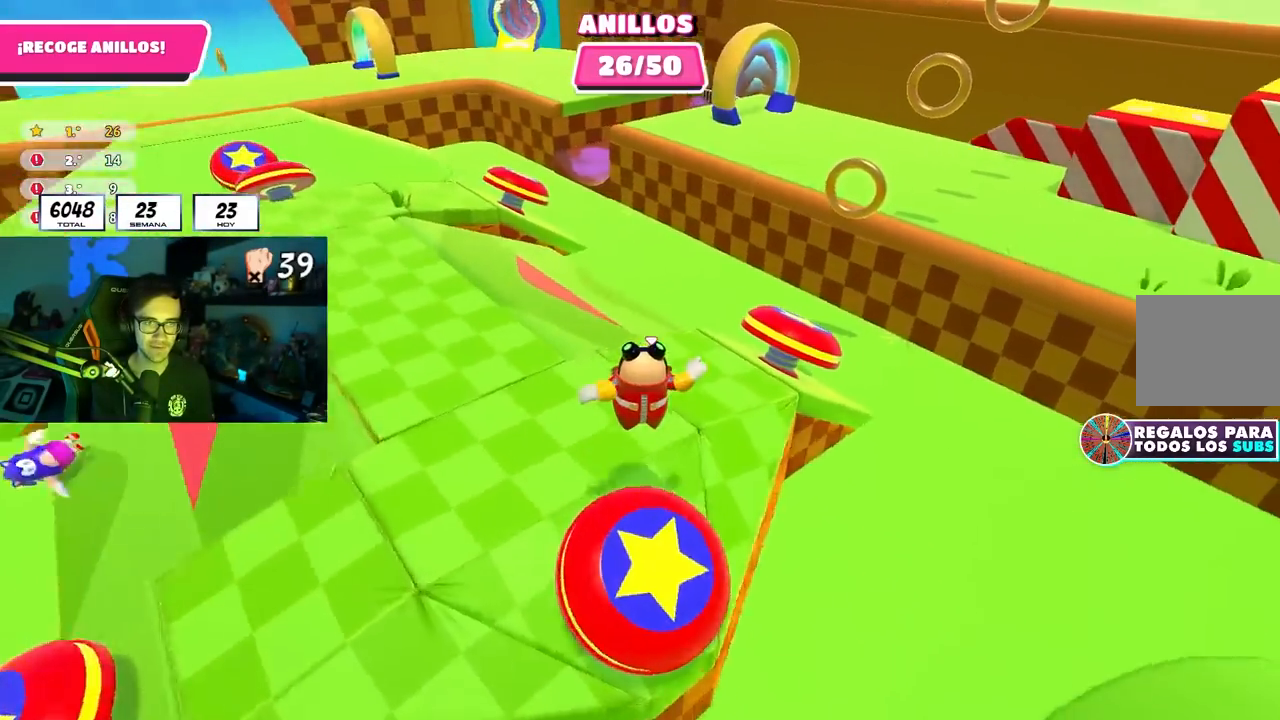
{"buttons": [], "left_stick": "up-right", "right_stick": "down-right", "events": [[317, "right_stick", "right"], [483, "right_stick", "down-right"]]}
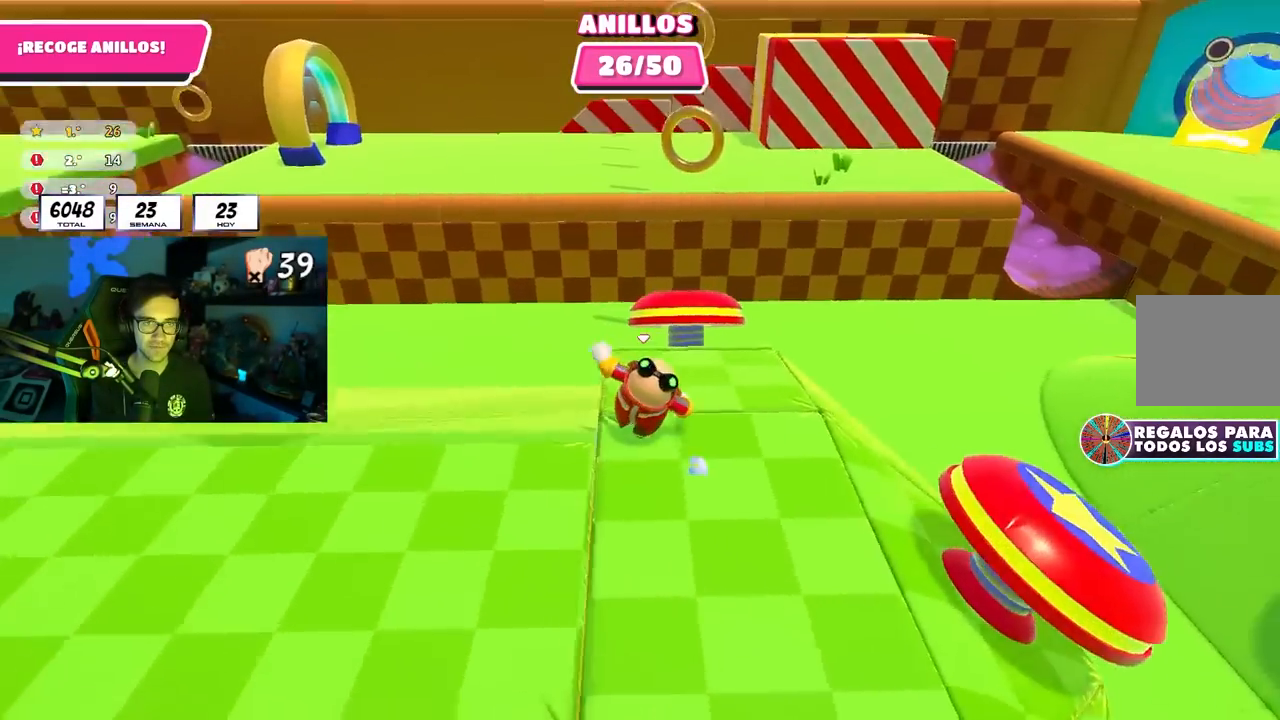
{"buttons": ["CROSS"], "left_stick": "up", "right_stick": "center", "events": [[33, "left_stick", "up"], [217, "right_stick", "center"], [400, "CROSS", "down"]]}
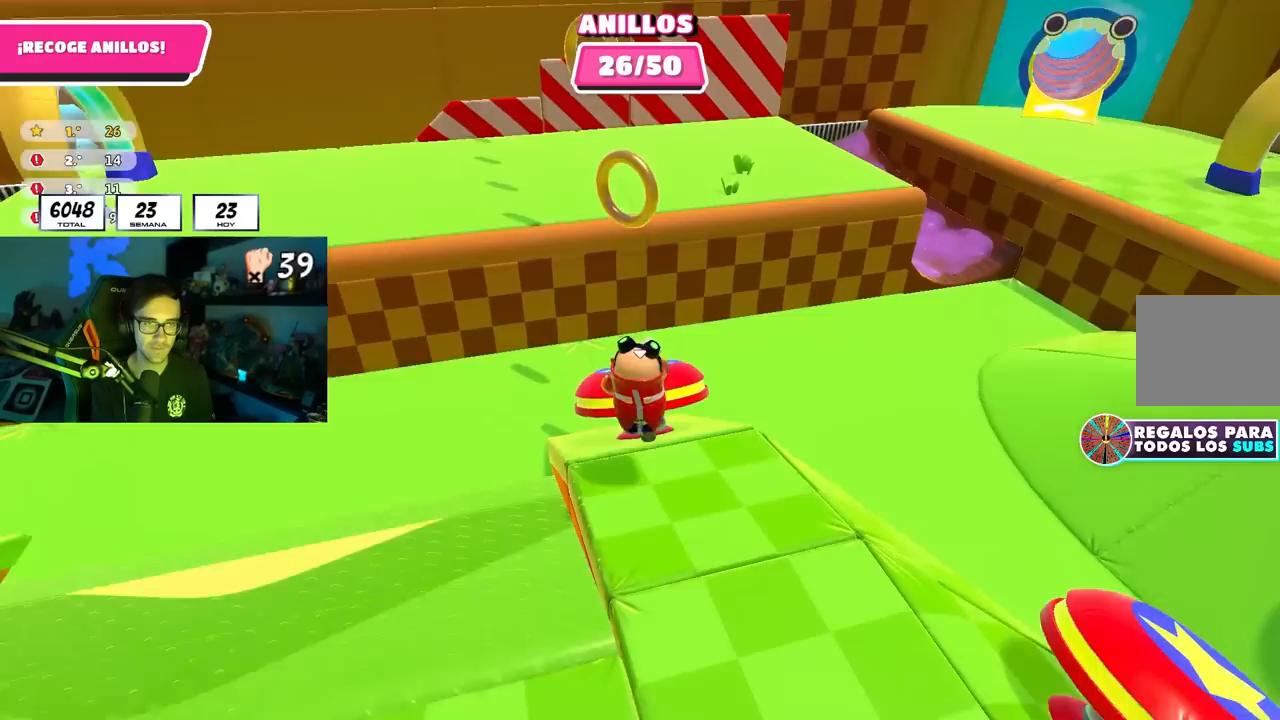
{"buttons": [], "left_stick": "up-right", "right_stick": "center", "events": [[33, "CROSS", "up"], [217, "left_stick", "center"], [300, "left_stick", "down-left"], [450, "left_stick", "down-right"], [500, "left_stick", "up-right"]]}
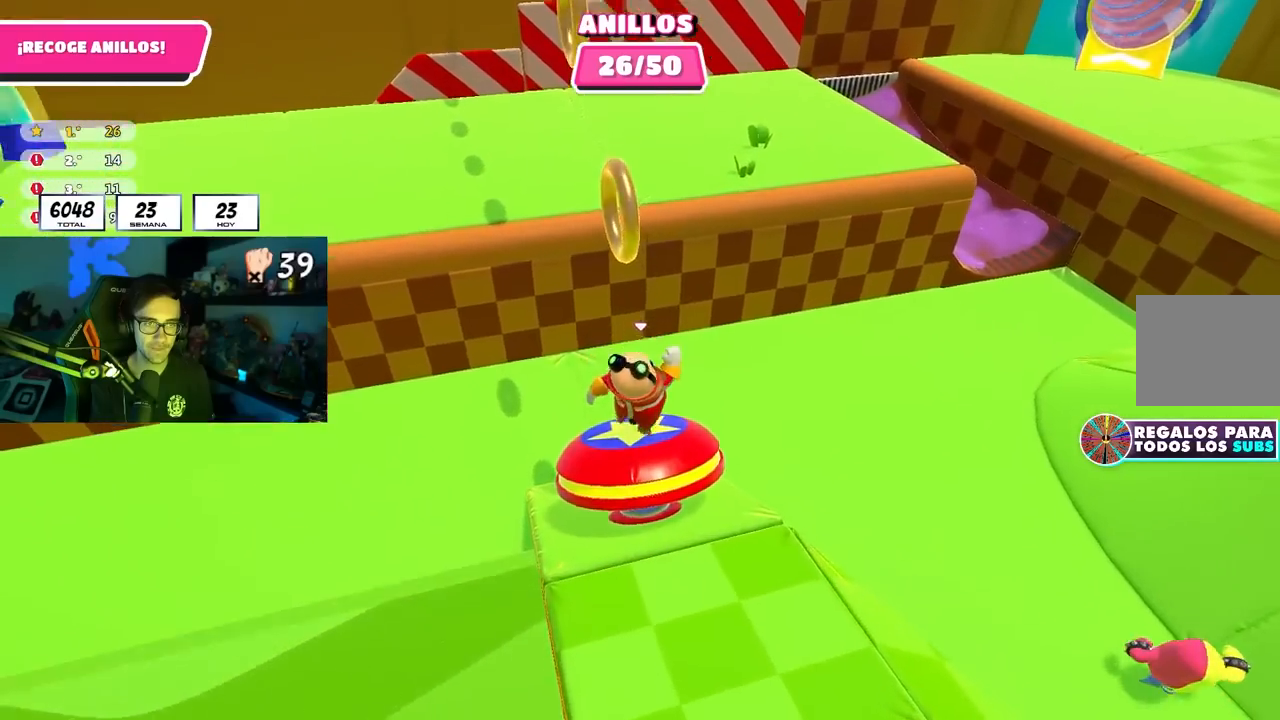
{"buttons": [], "left_stick": "up", "right_stick": "center", "events": [[33, "left_stick", "up"], [67, "right_stick", "up"], [267, "right_stick", "center"], [300, "left_stick", "up-left"], [417, "left_stick", "up"]]}
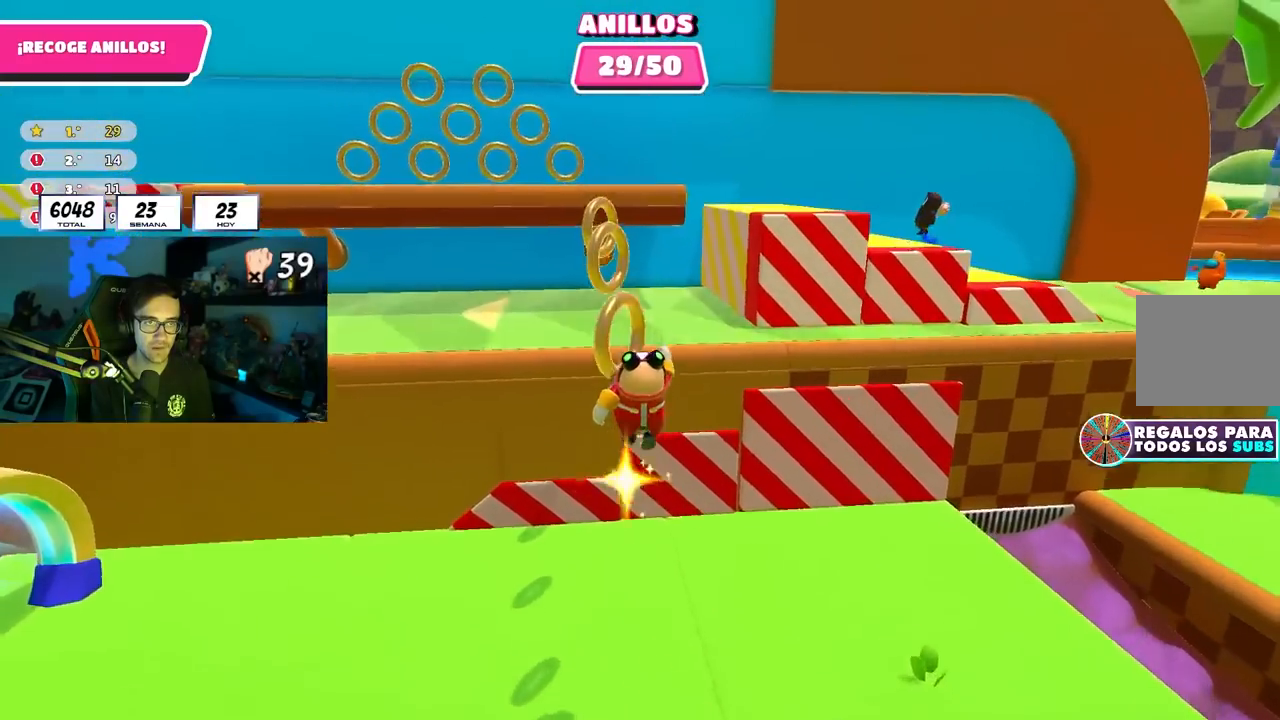
{"buttons": [], "left_stick": "up", "right_stick": "center", "events": [[250, "SQUARE", "down"], [417, "SQUARE", "up"]]}
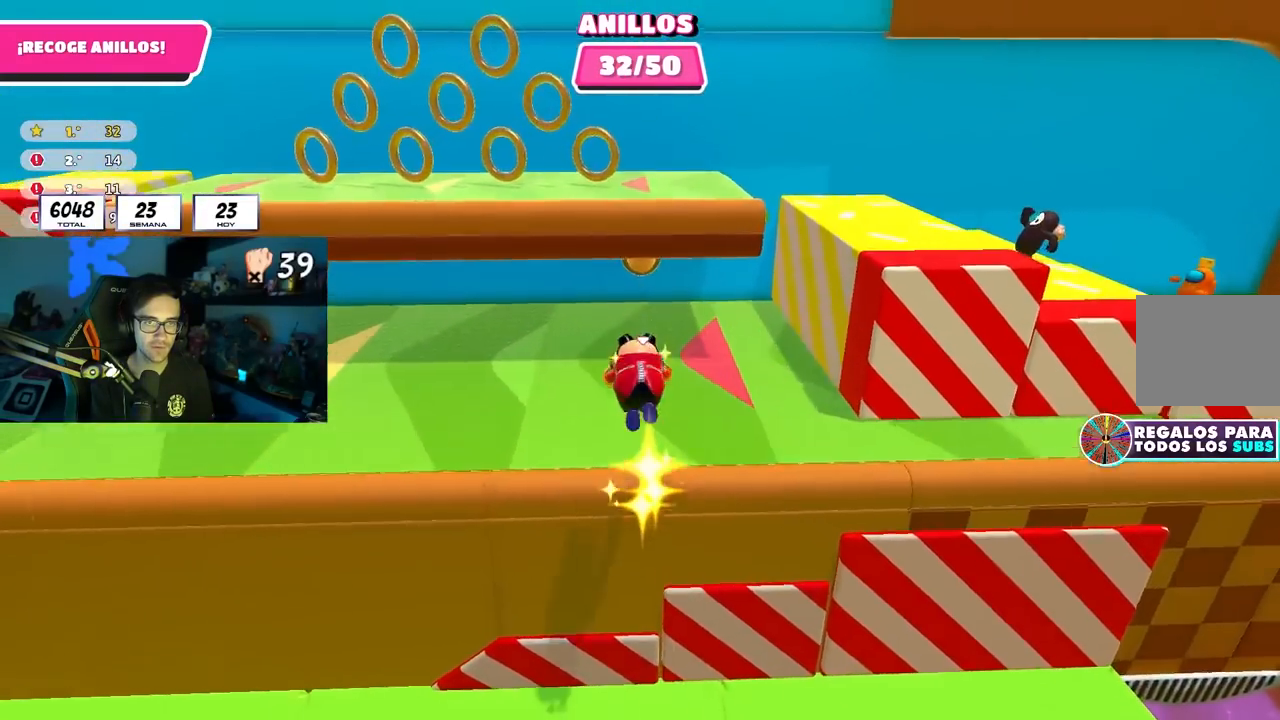
{"buttons": [], "left_stick": "up-right", "right_stick": "center", "events": [[33, "right_stick", "up-left"], [67, "left_stick", "up-right"], [217, "left_stick", "up"], [383, "right_stick", "center"], [500, "left_stick", "up-right"]]}
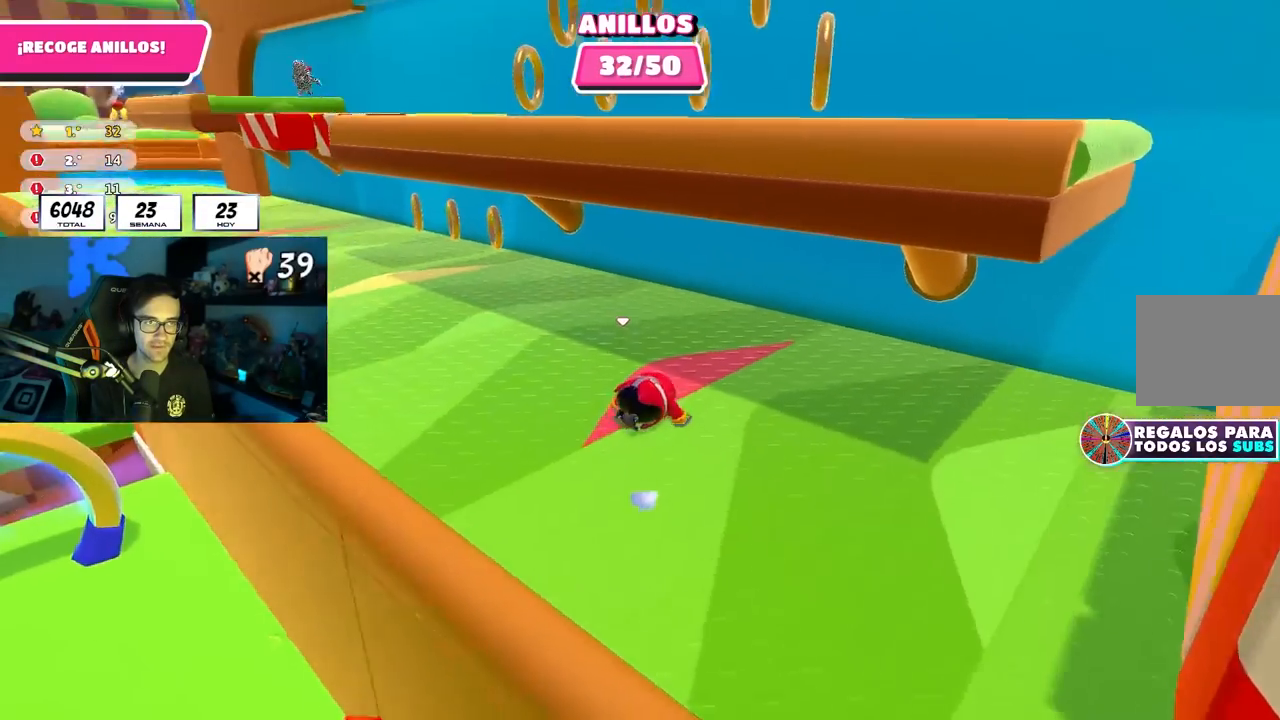
{"buttons": [], "left_stick": "up-right", "right_stick": "up", "events": [[150, "left_stick", "up"], [183, "right_stick", "up-left"], [283, "left_stick", "up-right"], [317, "right_stick", "center"], [483, "right_stick", "up"]]}
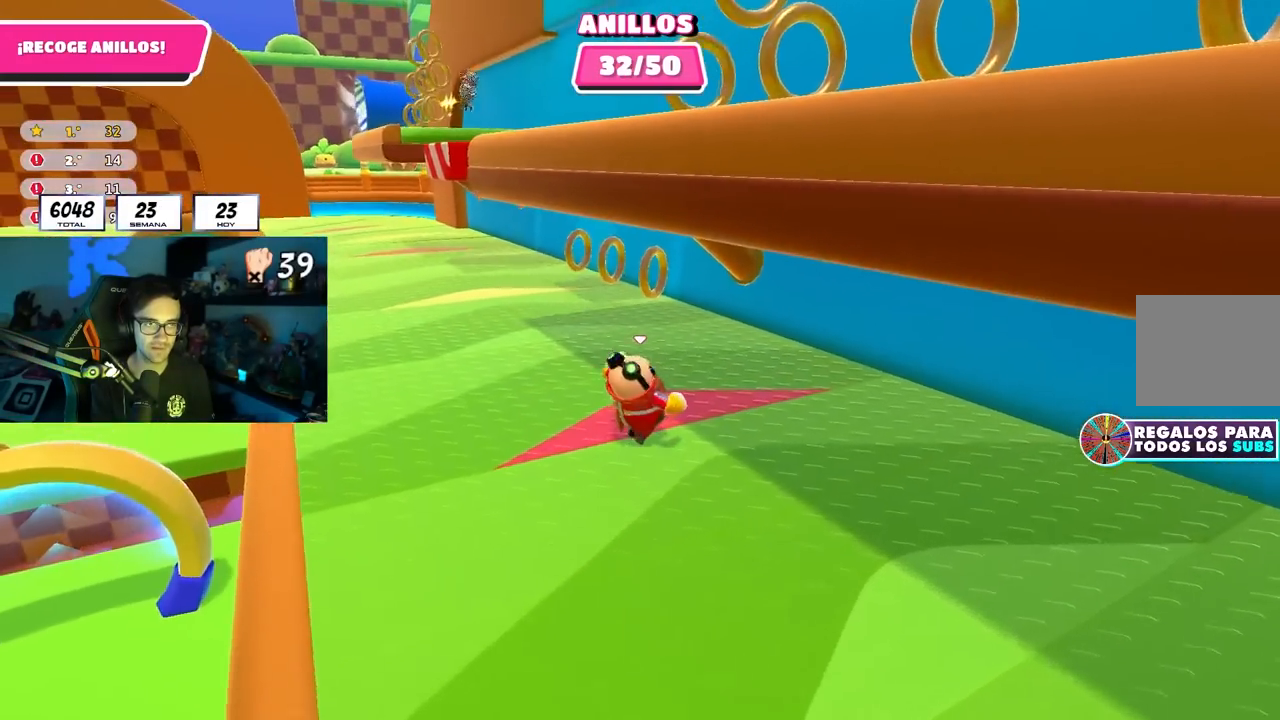
{"buttons": [], "left_stick": "up", "right_stick": "up-left", "events": [[133, "right_stick", "center"], [250, "right_stick", "up"], [417, "left_stick", "up"], [500, "right_stick", "up-left"]]}
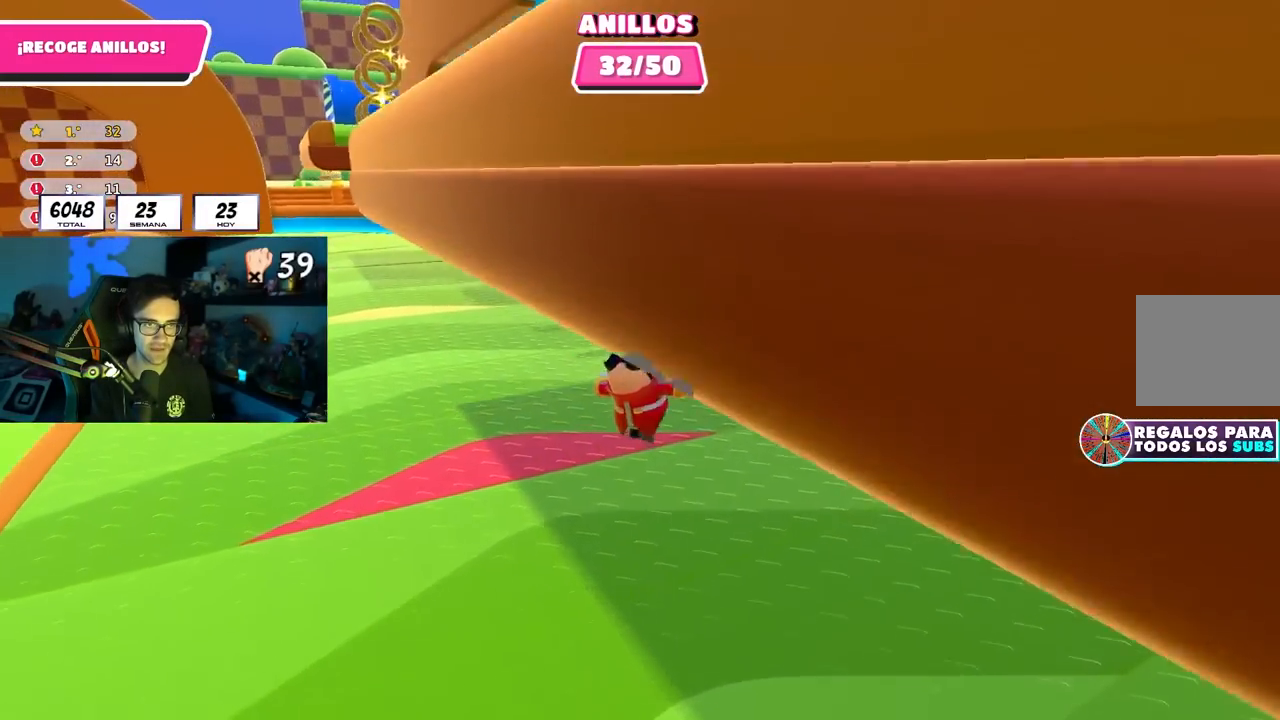
{"buttons": [], "left_stick": "up-left", "right_stick": "center", "events": [[267, "right_stick", "center"], [333, "right_stick", "left"], [483, "left_stick", "up-left"], [483, "right_stick", "center"]]}
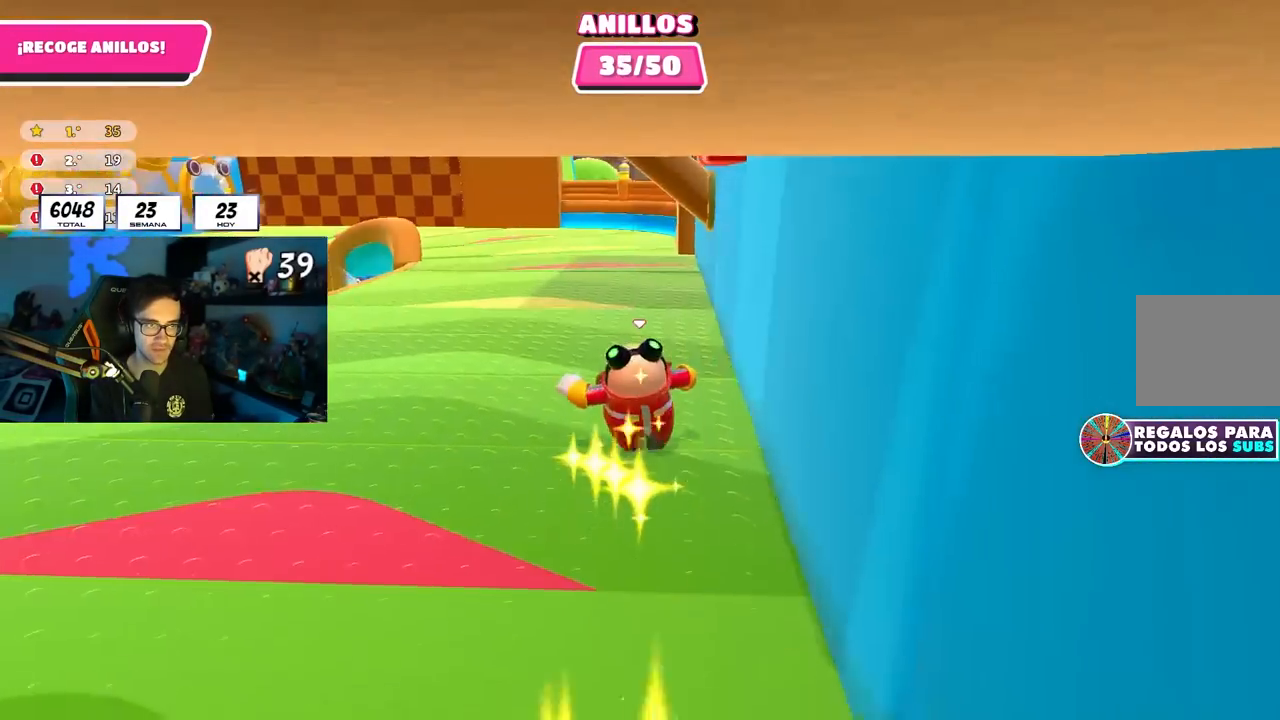
{"buttons": [], "left_stick": "up-left", "right_stick": "center", "events": [[333, "right_stick", "left"], [450, "right_stick", "center"]]}
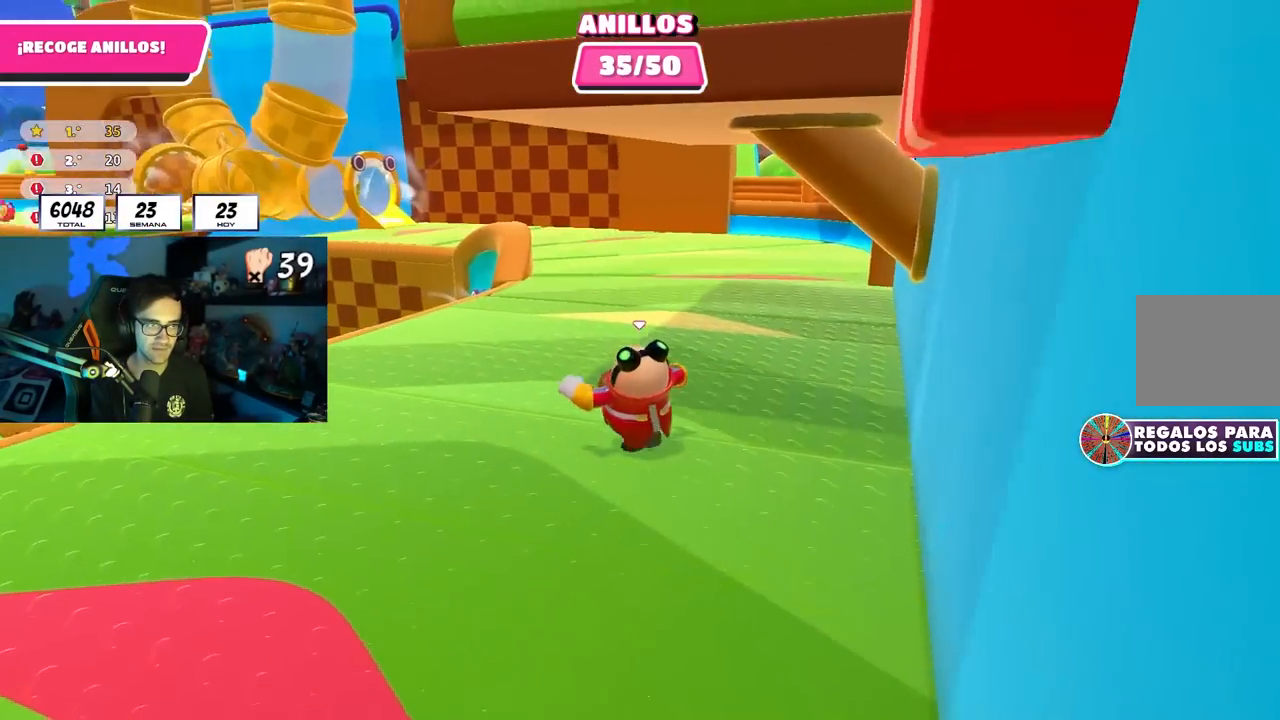
{"buttons": [], "left_stick": "up-right", "right_stick": "center", "events": [[117, "right_stick", "left"], [200, "left_stick", "up"], [233, "right_stick", "center"], [417, "left_stick", "up-right"]]}
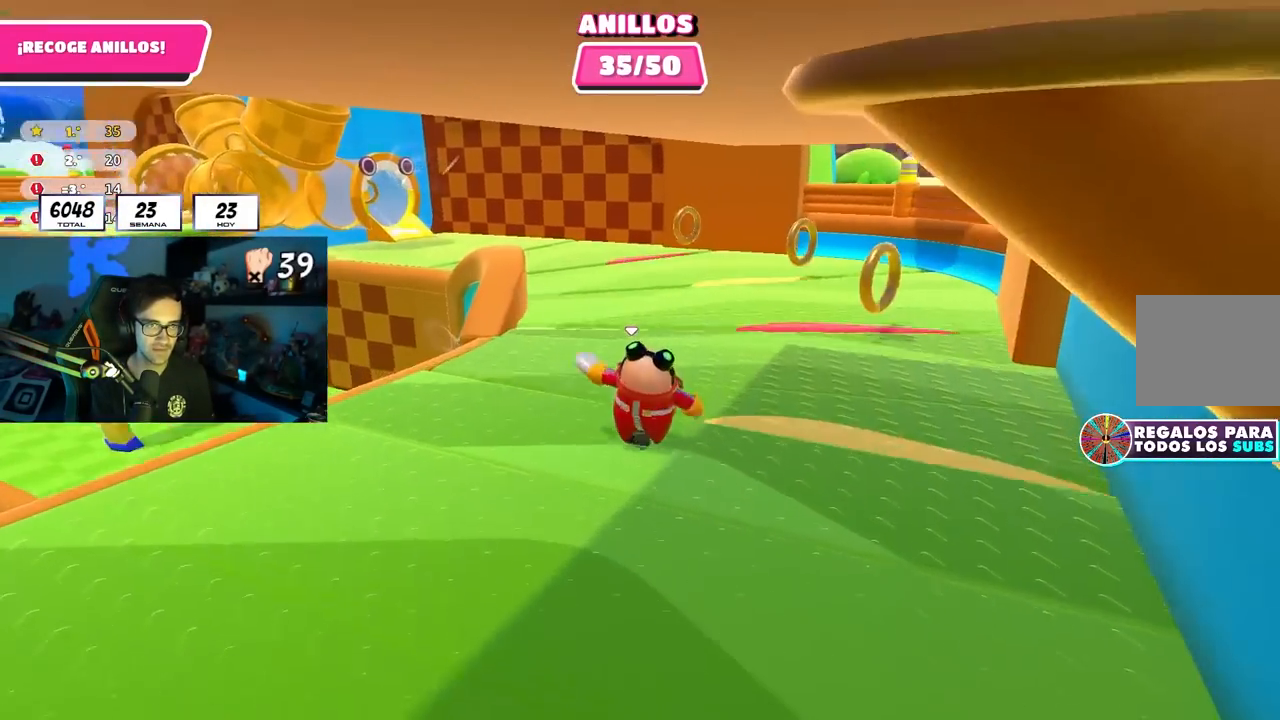
{"buttons": [], "left_stick": "up-right", "right_stick": "down-left", "events": [[500, "right_stick", "down-left"]]}
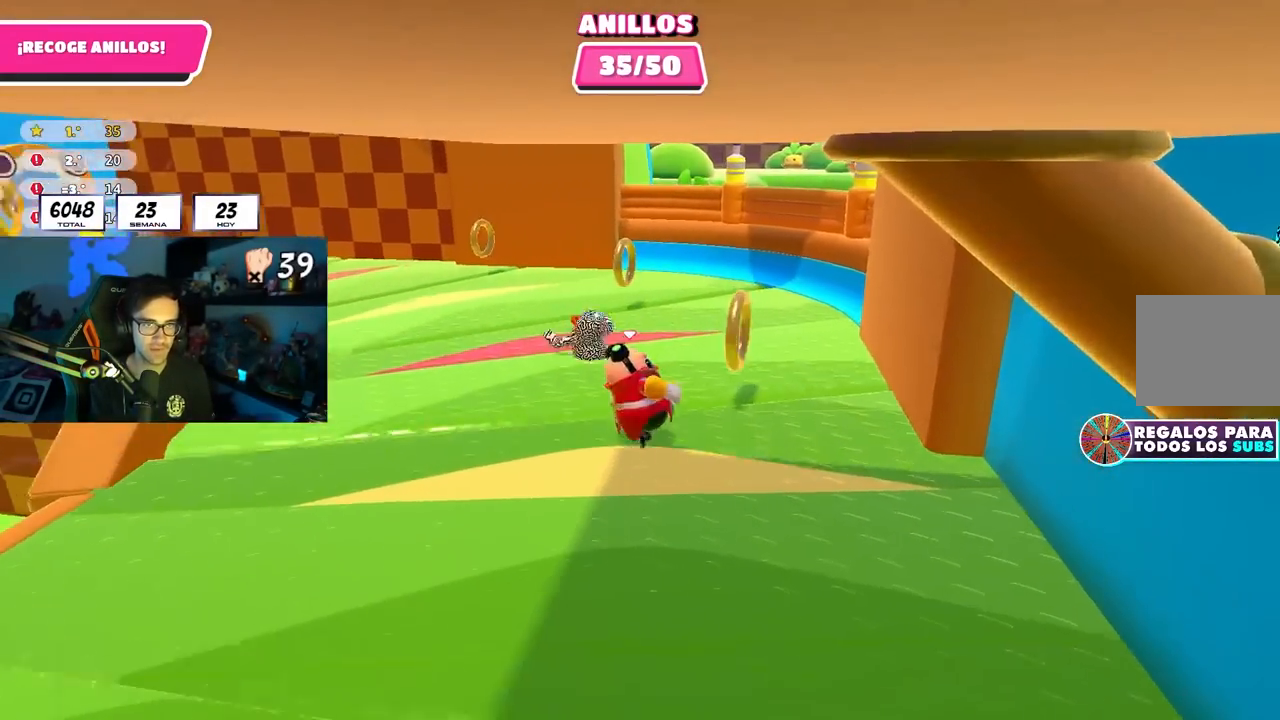
{"buttons": [], "left_stick": "up", "right_stick": "left", "events": [[150, "right_stick", "left"], [167, "left_stick", "up"]]}
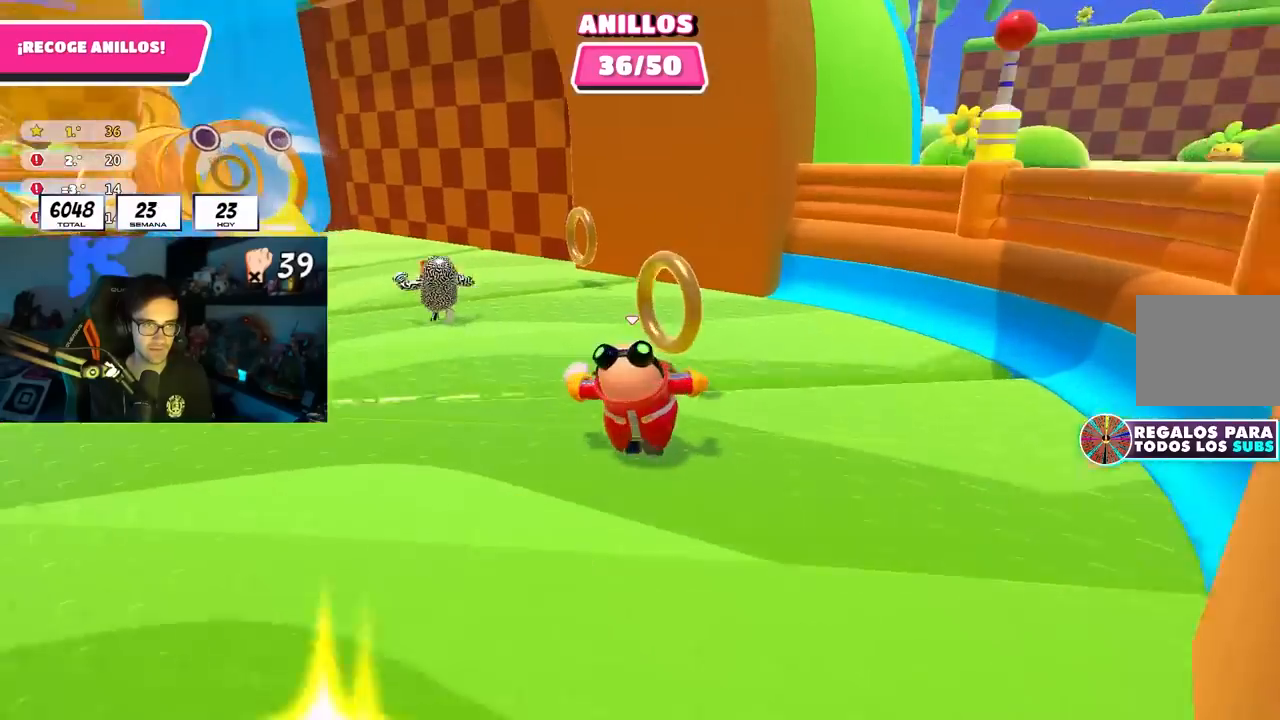
{"buttons": [], "left_stick": "up", "right_stick": "left", "events": []}
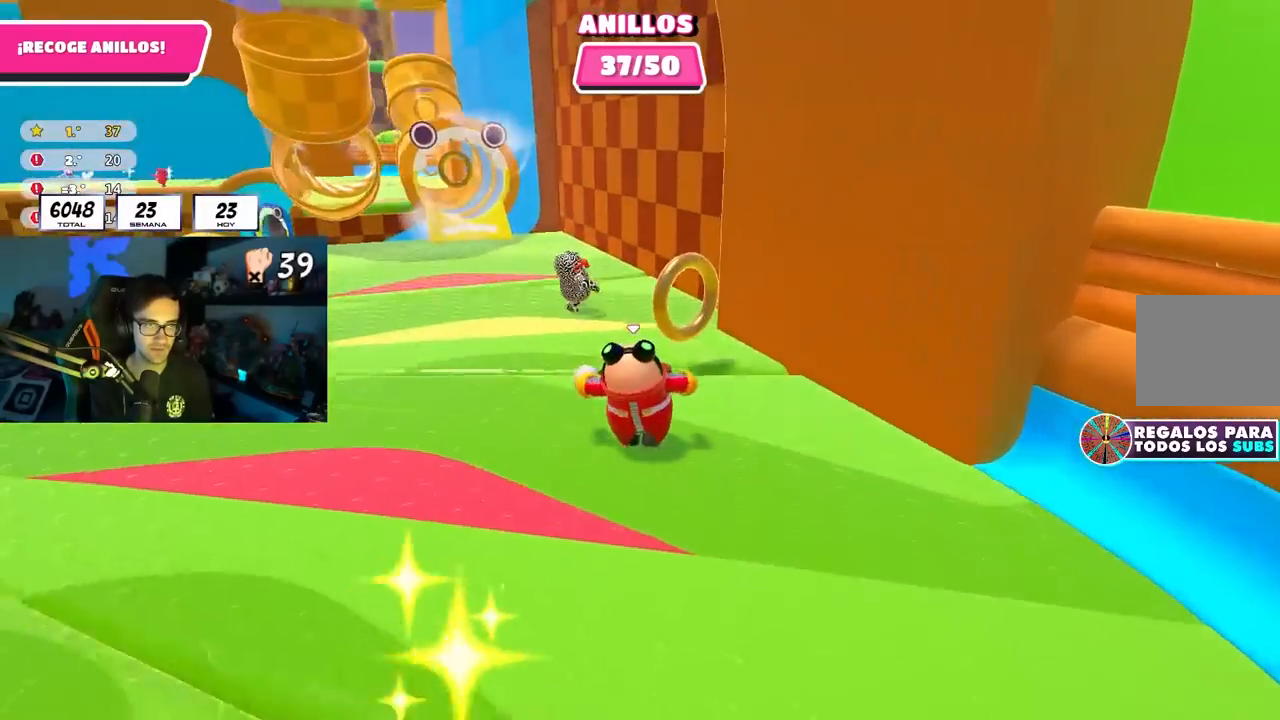
{"buttons": [], "left_stick": "up-left", "right_stick": "down-left", "events": [[150, "left_stick", "up-left"], [300, "right_stick", "down-left"]]}
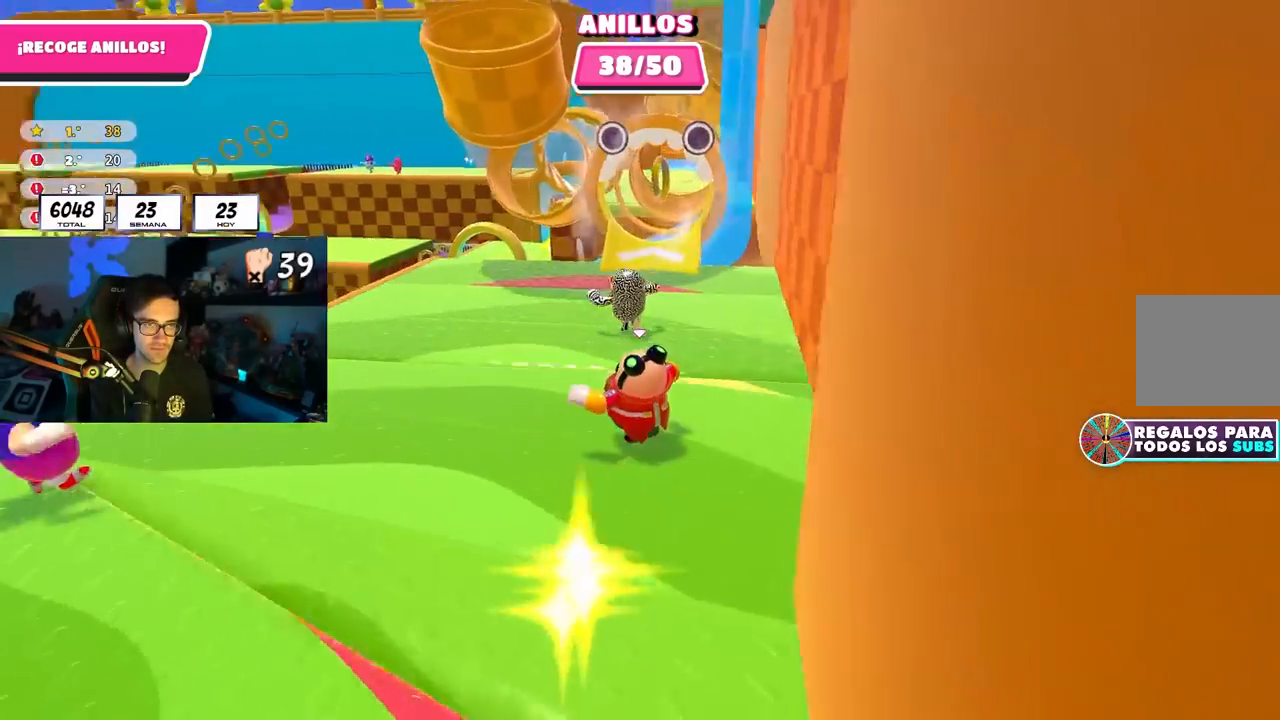
{"buttons": [], "left_stick": "up-left", "right_stick": "center", "events": [[67, "right_stick", "center"], [217, "R1", "down"], [217, "right_stick", "down"], [267, "R1", "up"], [333, "R1", "down"], [383, "R1", "up"], [450, "R1", "down"], [483, "right_stick", "center"], [500, "R1", "up"]]}
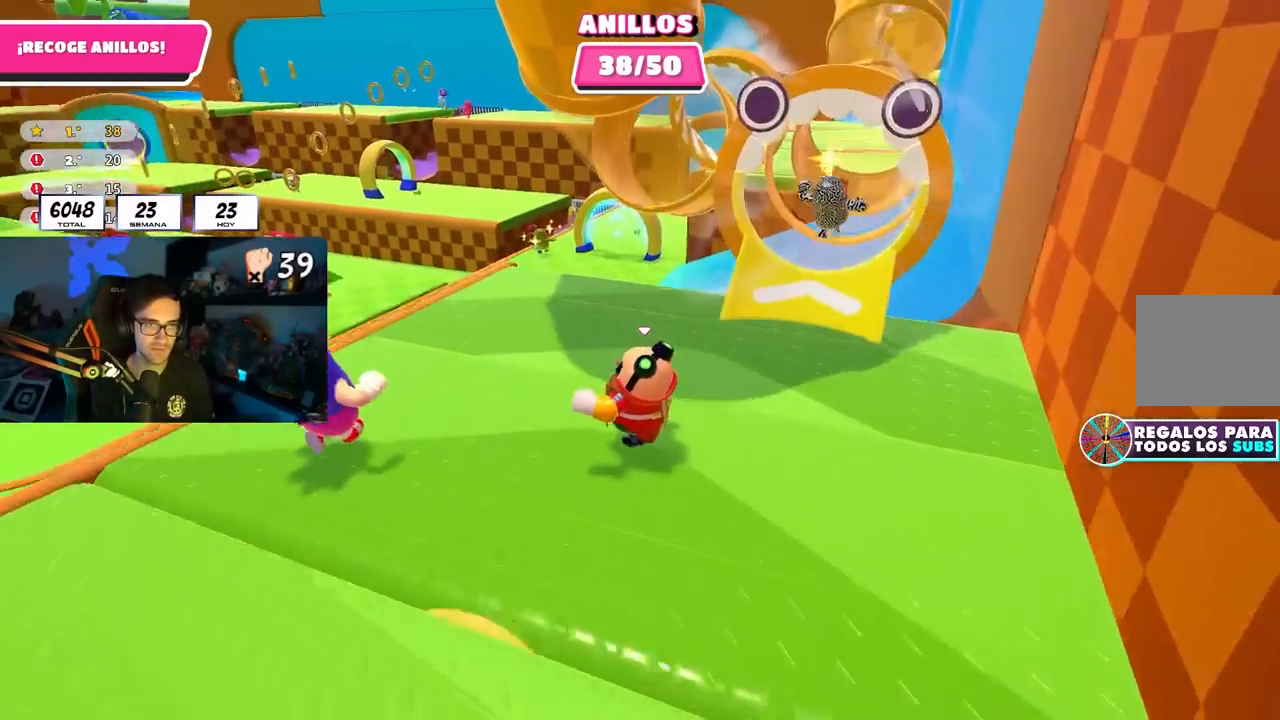
{"buttons": [], "left_stick": "up-left", "right_stick": "center", "events": []}
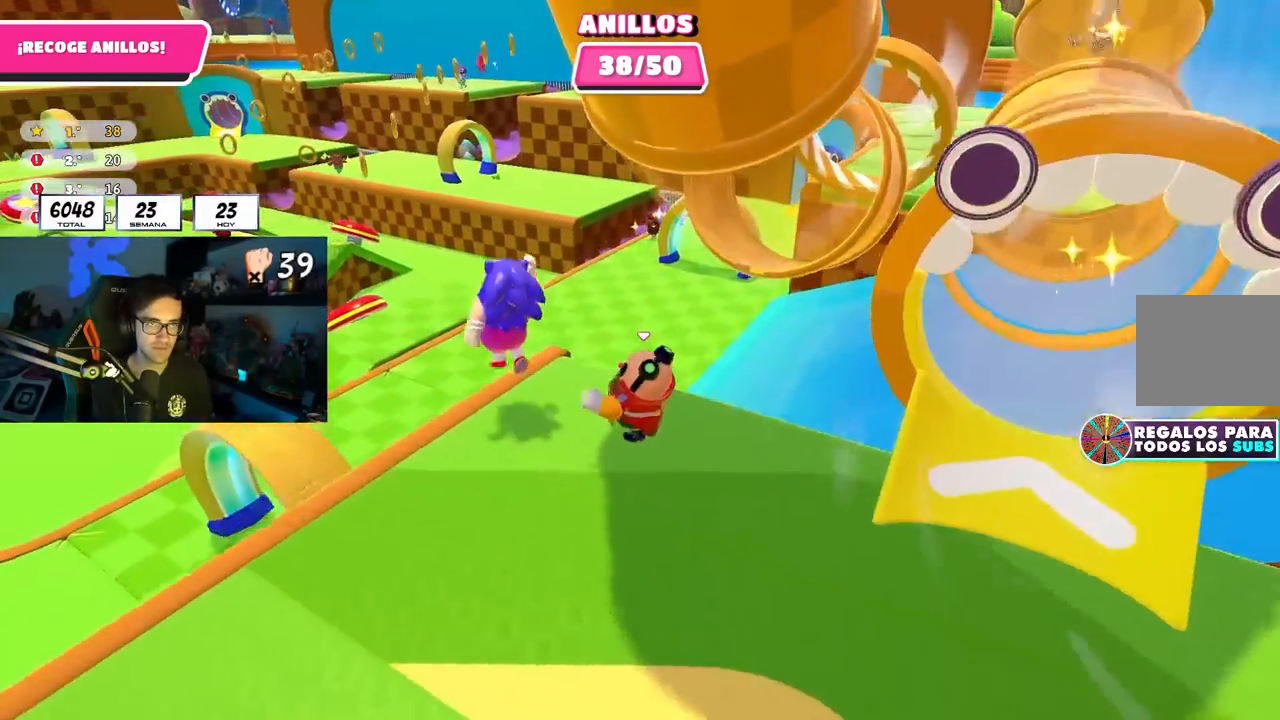
{"buttons": [], "left_stick": "up-left", "right_stick": "left", "events": [[483, "right_stick", "left"]]}
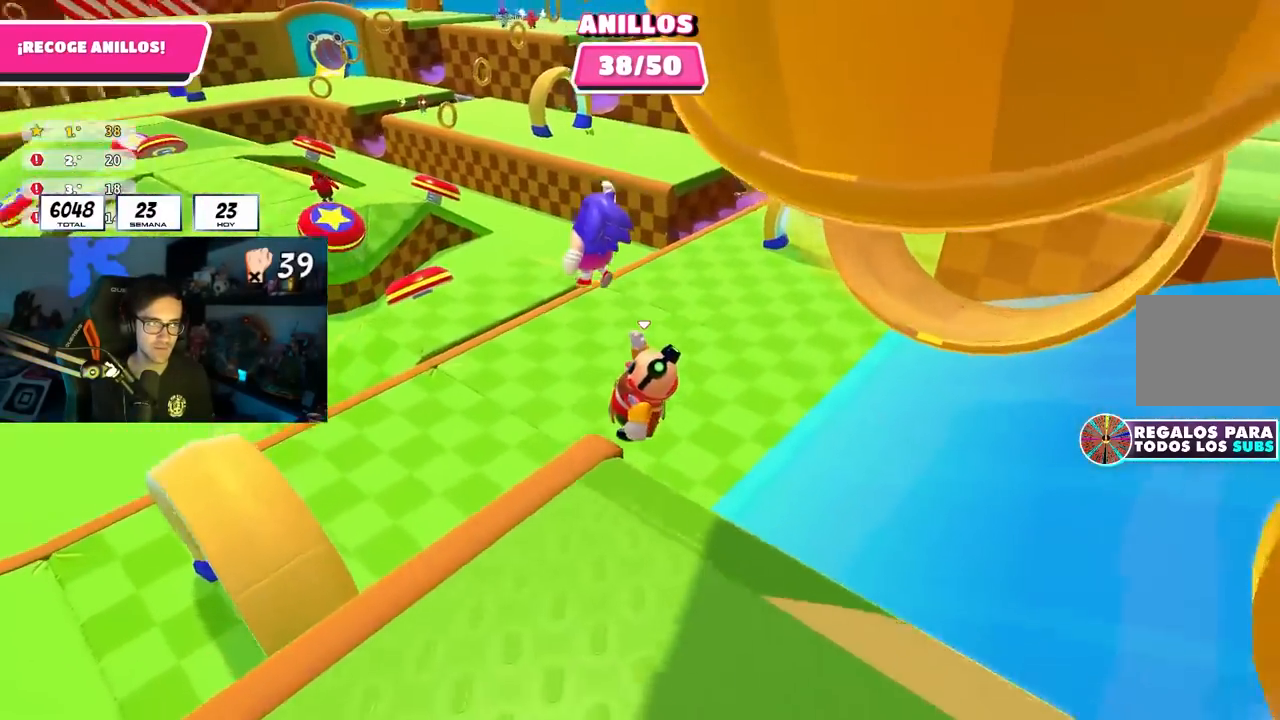
{"buttons": [], "left_stick": "up-left", "right_stick": "up-left", "events": [[250, "right_stick", "up-left"]]}
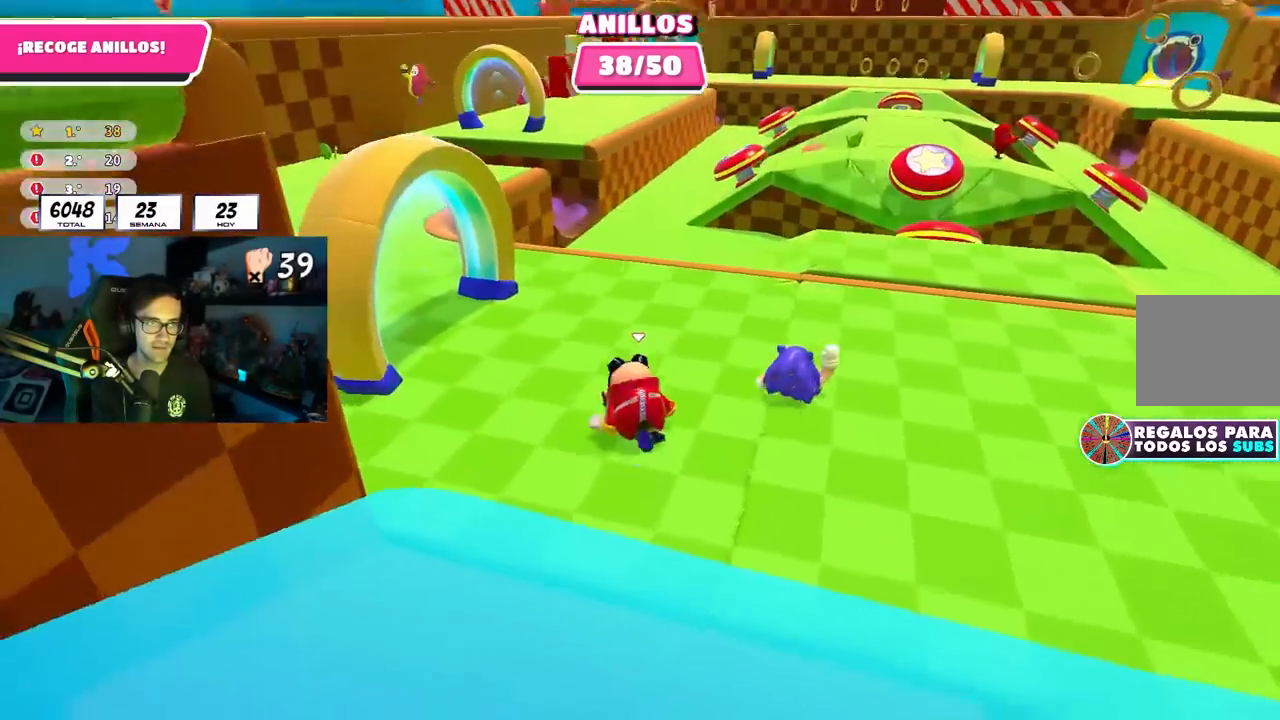
{"buttons": [], "left_stick": "up-left", "right_stick": "up", "events": [[67, "right_stick", "center"], [283, "right_stick", "up"]]}
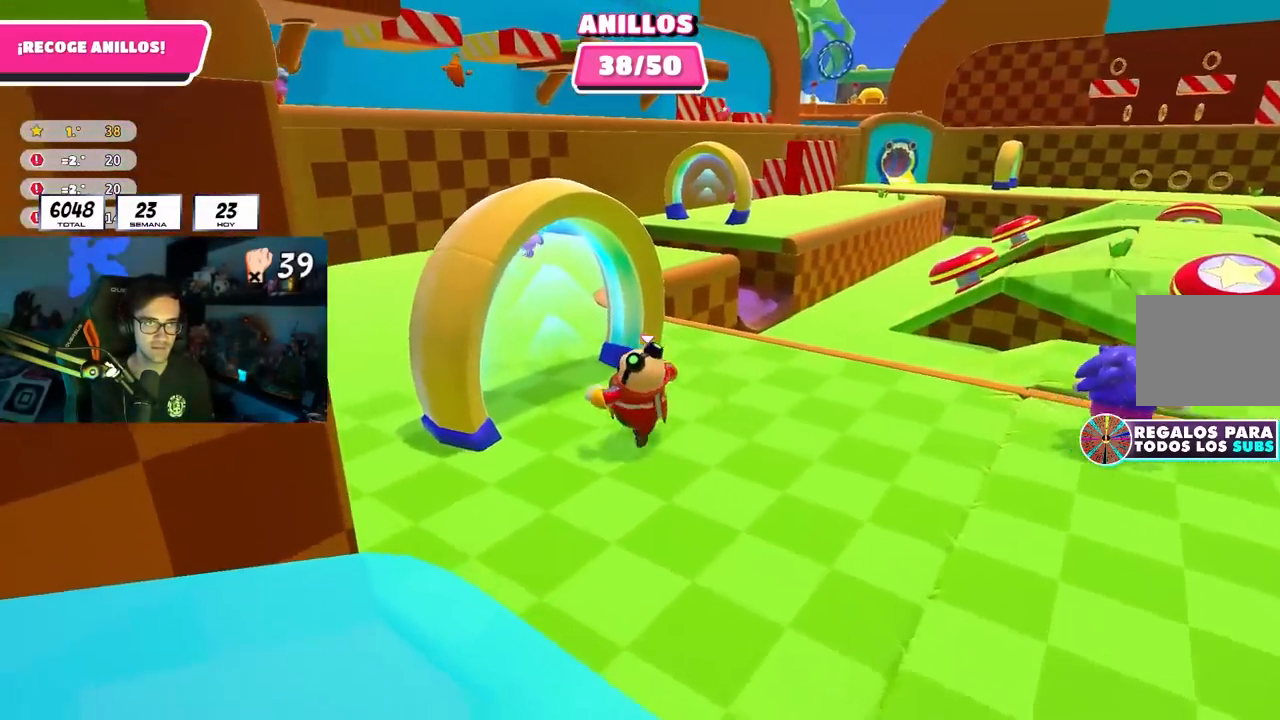
{"buttons": [], "left_stick": "up", "right_stick": "center", "events": [[17, "right_stick", "center"], [217, "right_stick", "up"], [233, "left_stick", "up"], [333, "right_stick", "center"]]}
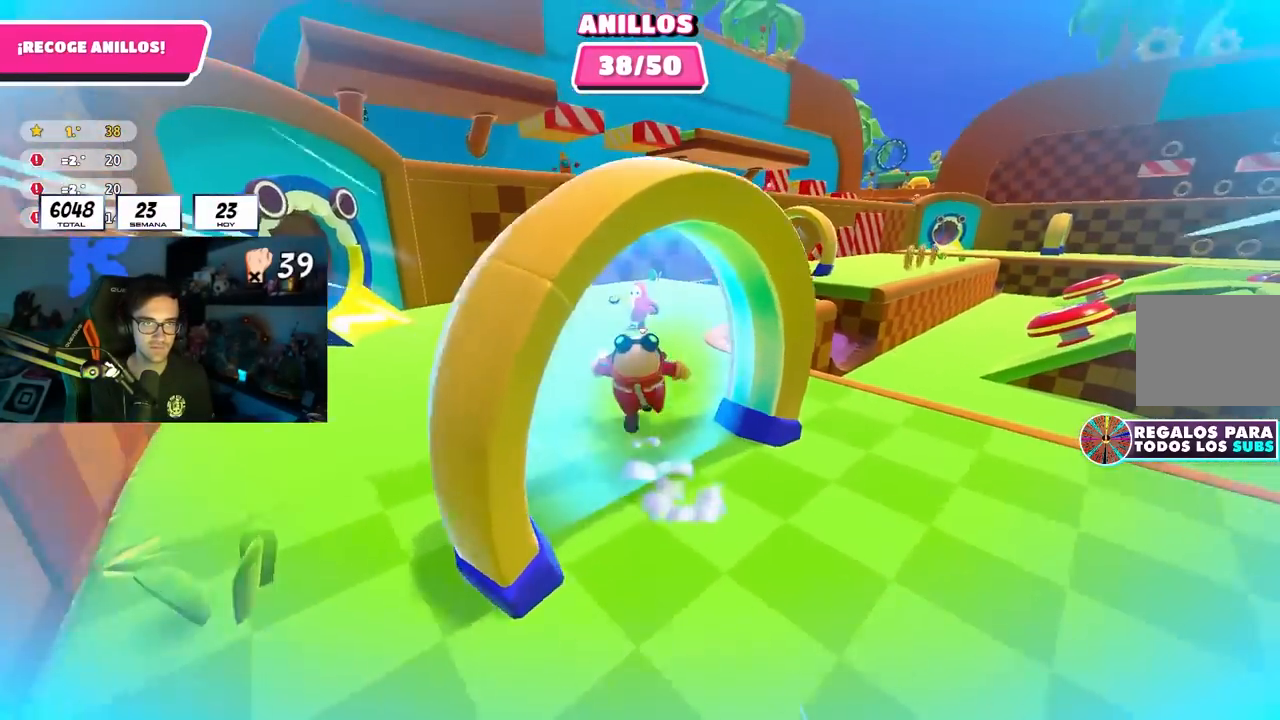
{"buttons": [], "left_stick": "up", "right_stick": "center", "events": []}